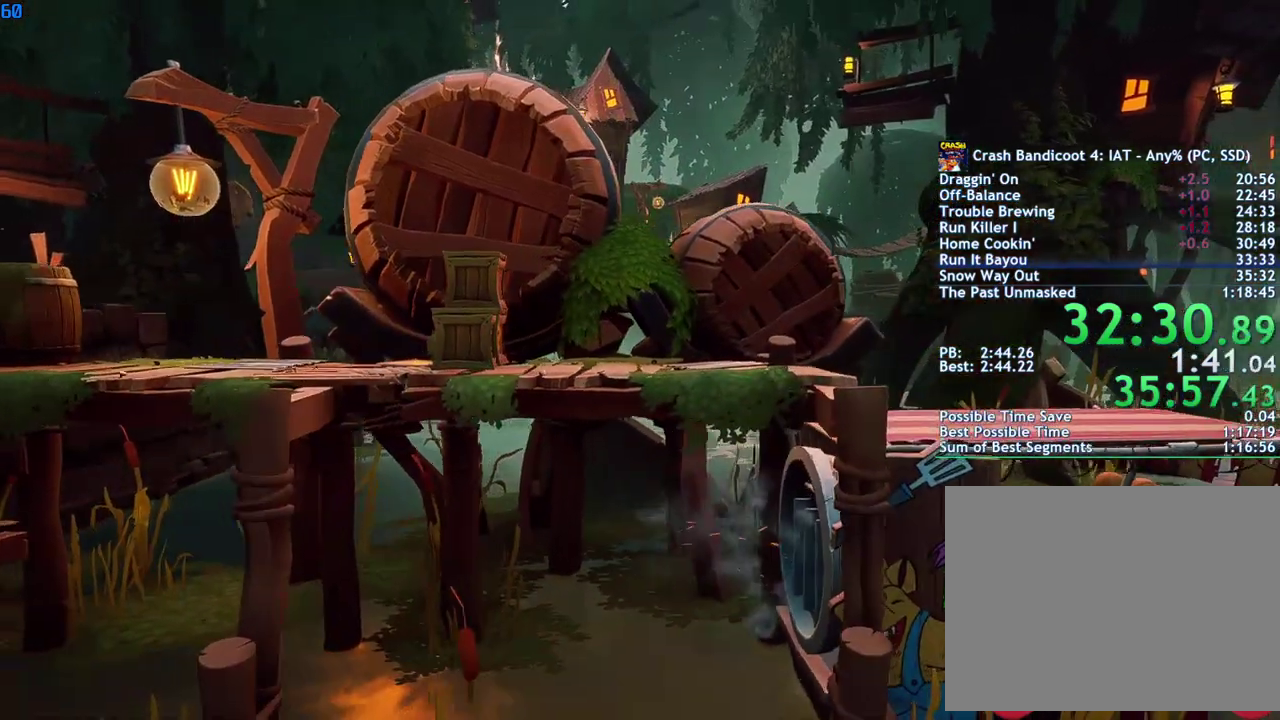
Gameplay with a controller (PlayStation layout); each line is a JSON object with the inputs held at the frame after it. "events" lists button and stick changes between this image and that frame as [ms after this image, input, new state], when the widget could be followed in between.
{"buttons": ["SQUARE"], "left_stick": "right", "right_stick": "center", "events": [[33, "CIRCLE", "up"], [133, "SQUARE", "down"], [200, "SQUARE", "up"], [333, "CIRCLE", "down"], [333, "left_stick", "up-right"], [417, "CIRCLE", "up"], [417, "left_stick", "right"], [500, "SQUARE", "down"]]}
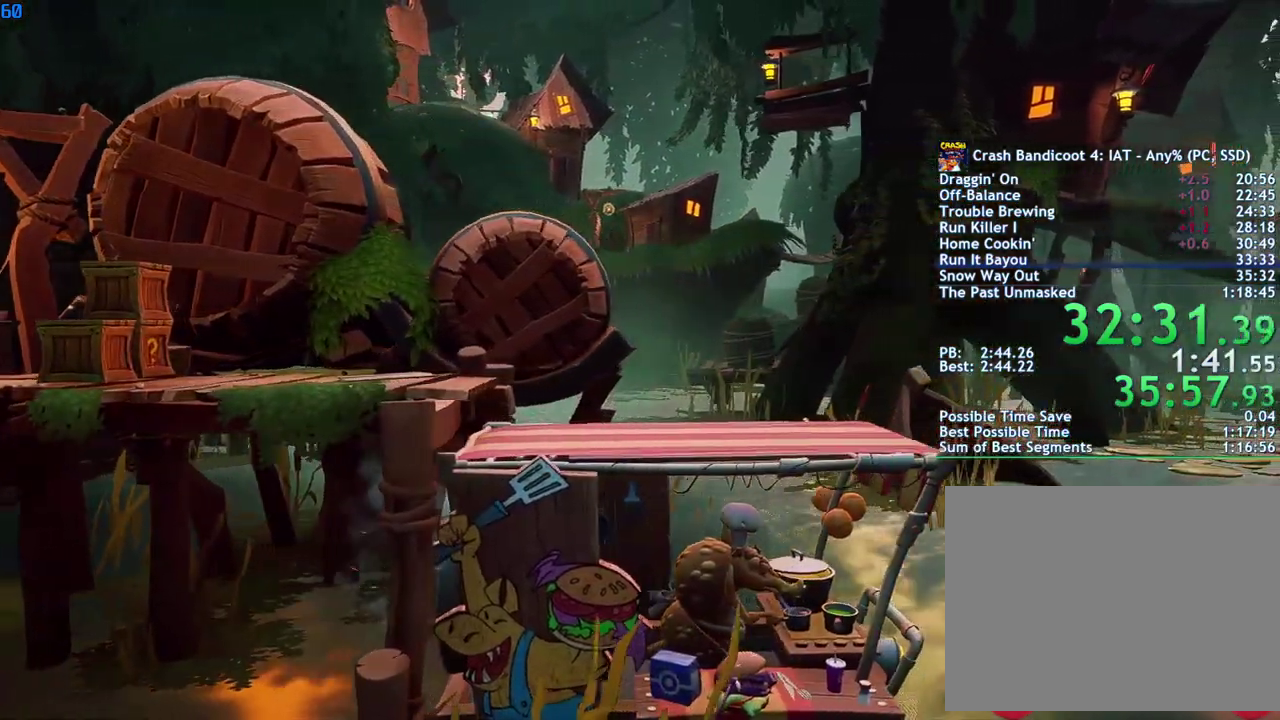
{"buttons": [], "left_stick": "right", "right_stick": "center", "events": [[67, "SQUARE", "up"], [200, "CIRCLE", "down"], [267, "CIRCLE", "up"], [367, "SQUARE", "down"], [417, "SQUARE", "up"]]}
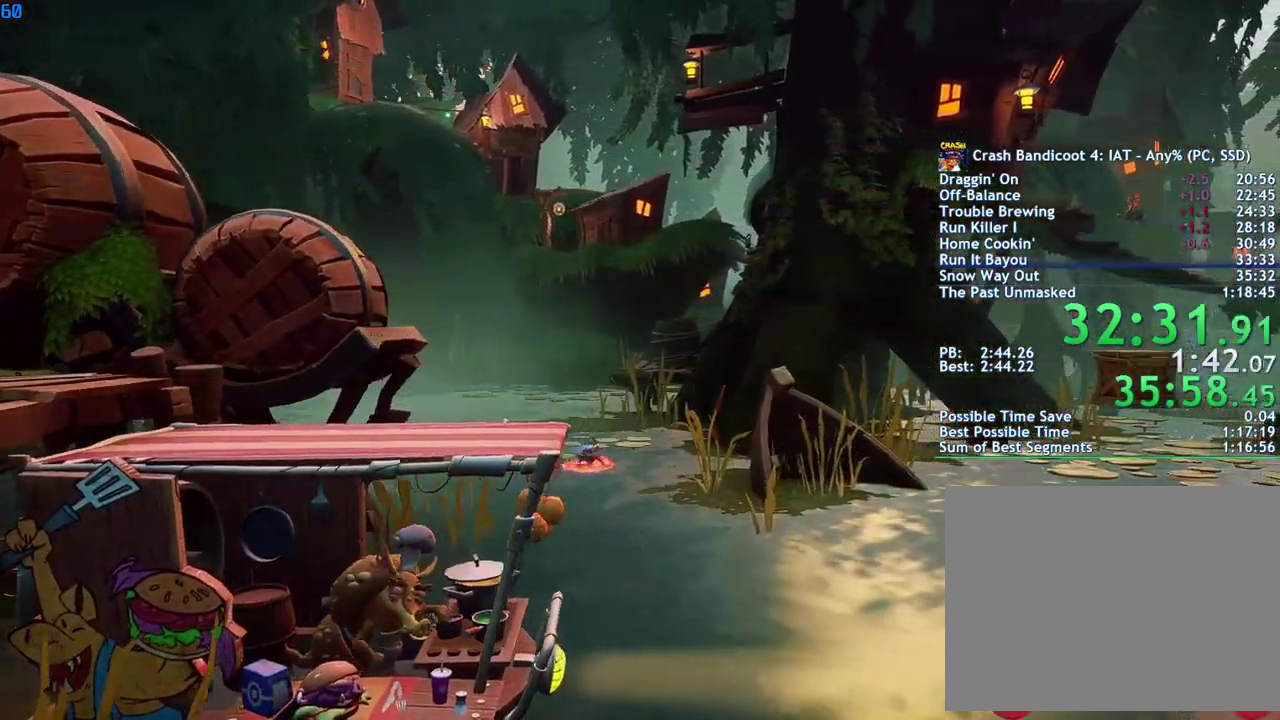
{"buttons": [], "left_stick": "right", "right_stick": "center", "events": [[50, "CIRCLE", "down"], [117, "CIRCLE", "up"], [217, "SQUARE", "down"], [283, "SQUARE", "up"], [417, "CIRCLE", "down"], [483, "CIRCLE", "up"]]}
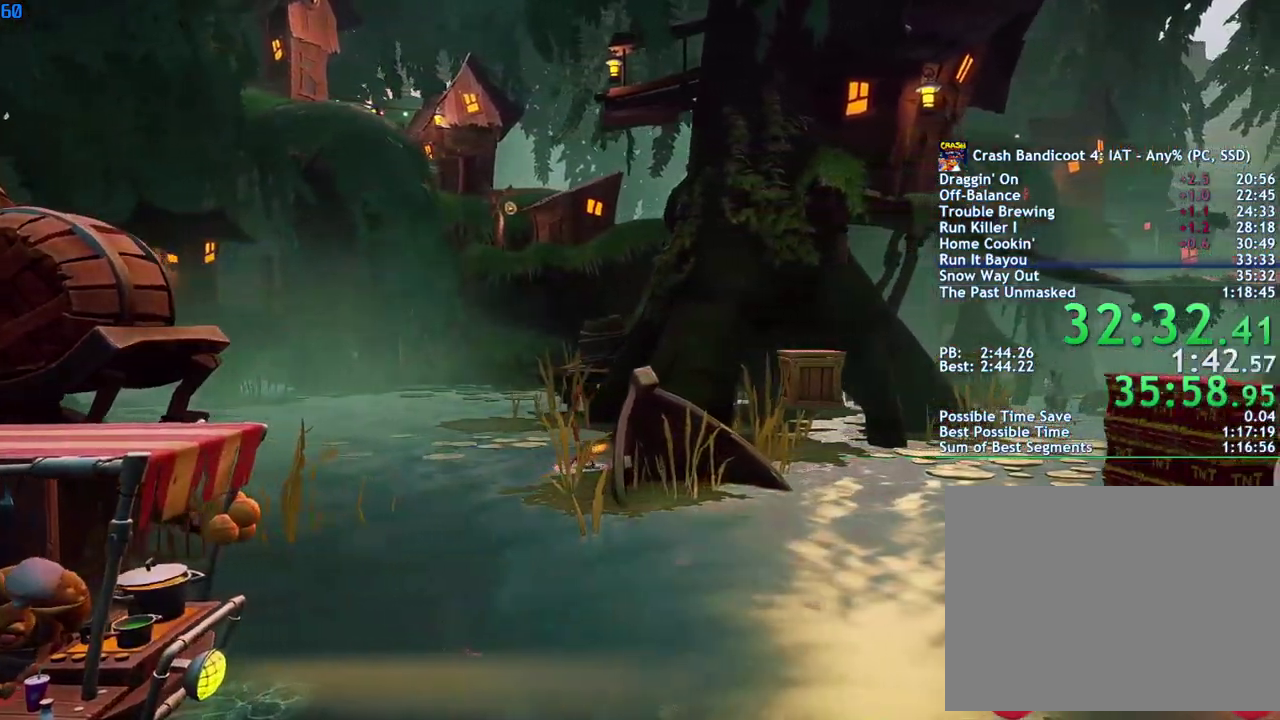
{"buttons": [], "left_stick": "right", "right_stick": "center", "events": [[67, "SQUARE", "down"], [133, "SQUARE", "up"], [267, "CIRCLE", "down"], [333, "CIRCLE", "up"], [417, "SQUARE", "down"], [483, "SQUARE", "up"]]}
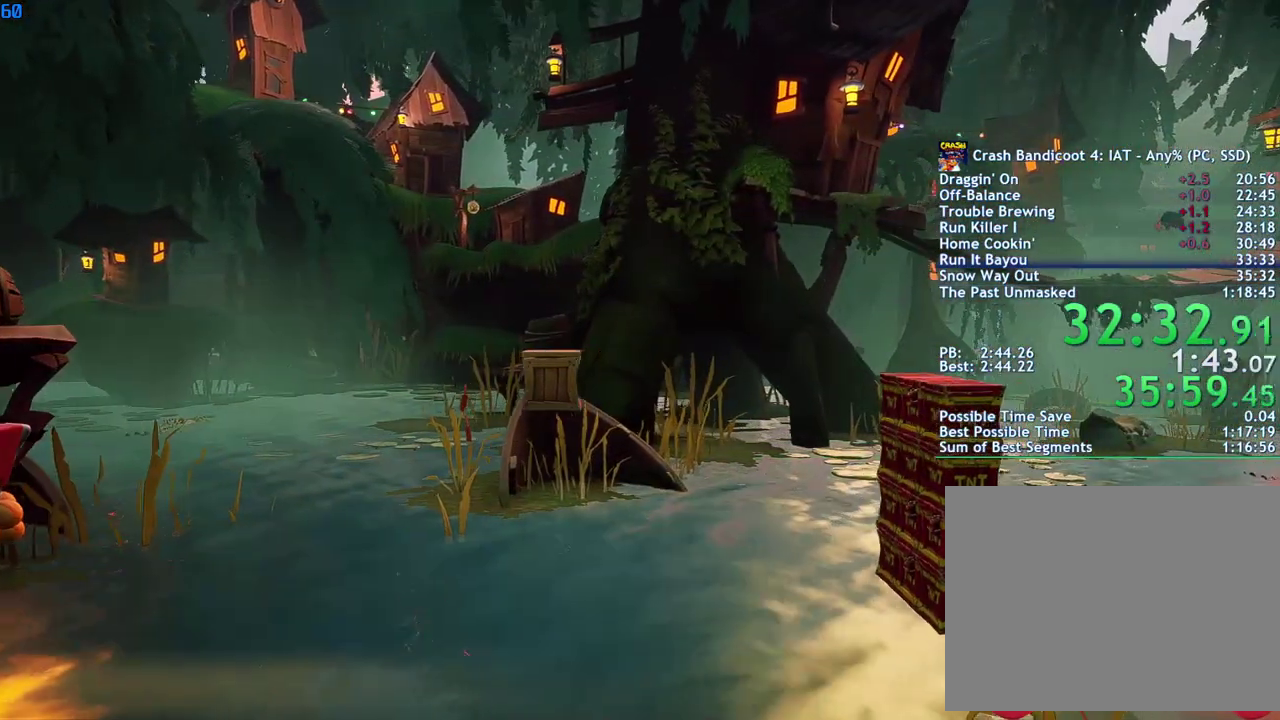
{"buttons": ["CIRCLE"], "left_stick": "right", "right_stick": "center", "events": [[117, "CIRCLE", "down"], [183, "CIRCLE", "up"], [267, "SQUARE", "down"], [333, "SQUARE", "up"], [467, "CIRCLE", "down"]]}
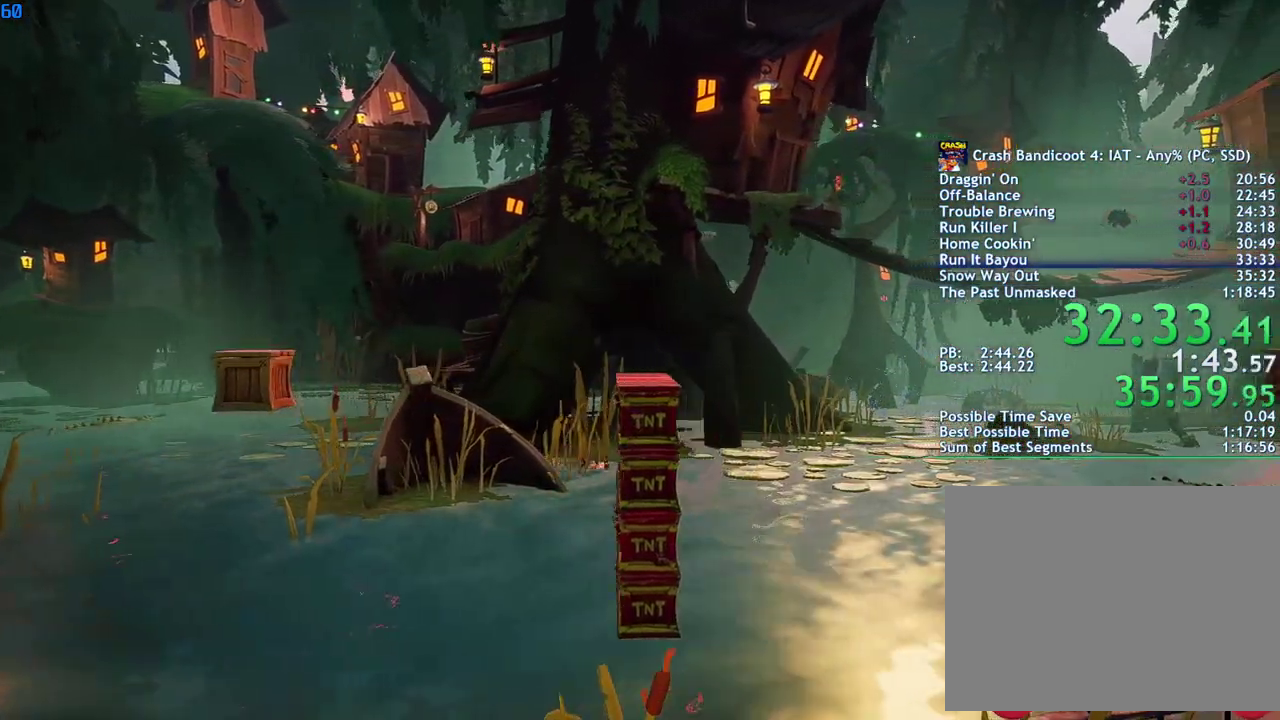
{"buttons": ["SQUARE"], "left_stick": "right", "right_stick": "center", "events": [[50, "CIRCLE", "up"], [133, "SQUARE", "down"], [200, "SQUARE", "up"], [333, "CIRCLE", "down"], [417, "CIRCLE", "up"], [500, "SQUARE", "down"]]}
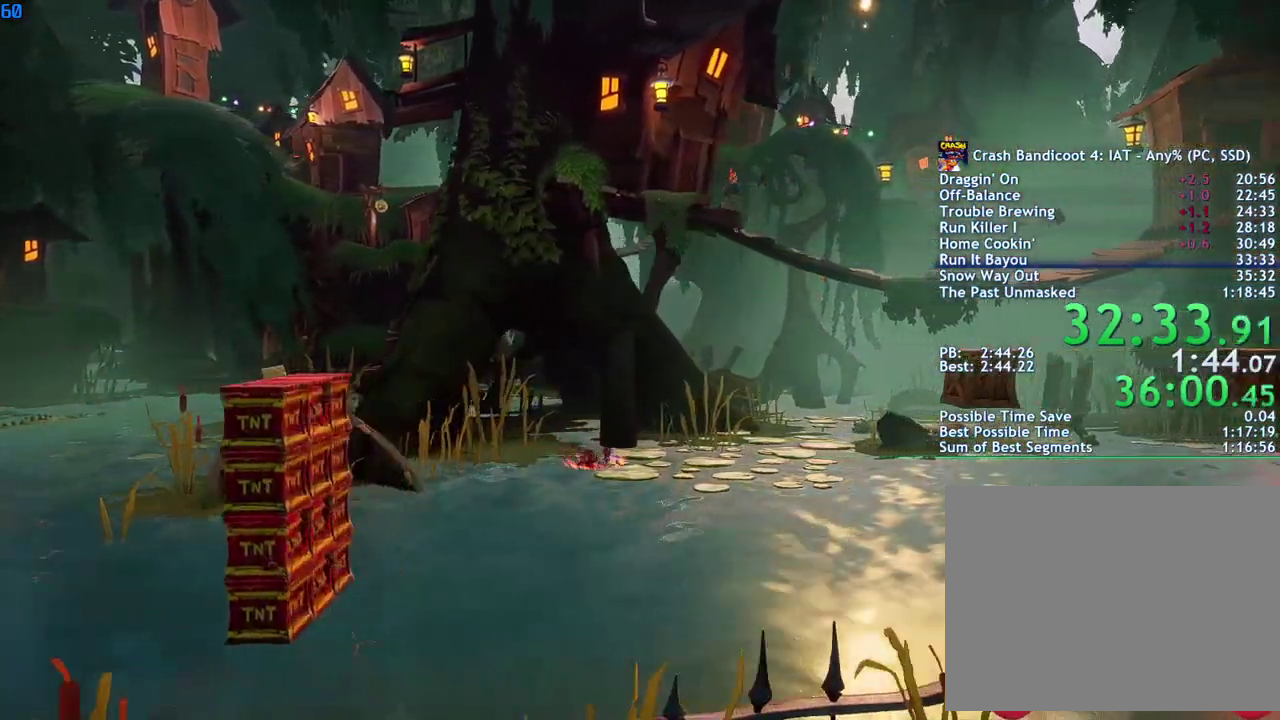
{"buttons": [], "left_stick": "right", "right_stick": "center", "events": [[67, "SQUARE", "up"], [200, "CIRCLE", "down"], [267, "CIRCLE", "up"], [367, "SQUARE", "down"], [433, "SQUARE", "up"]]}
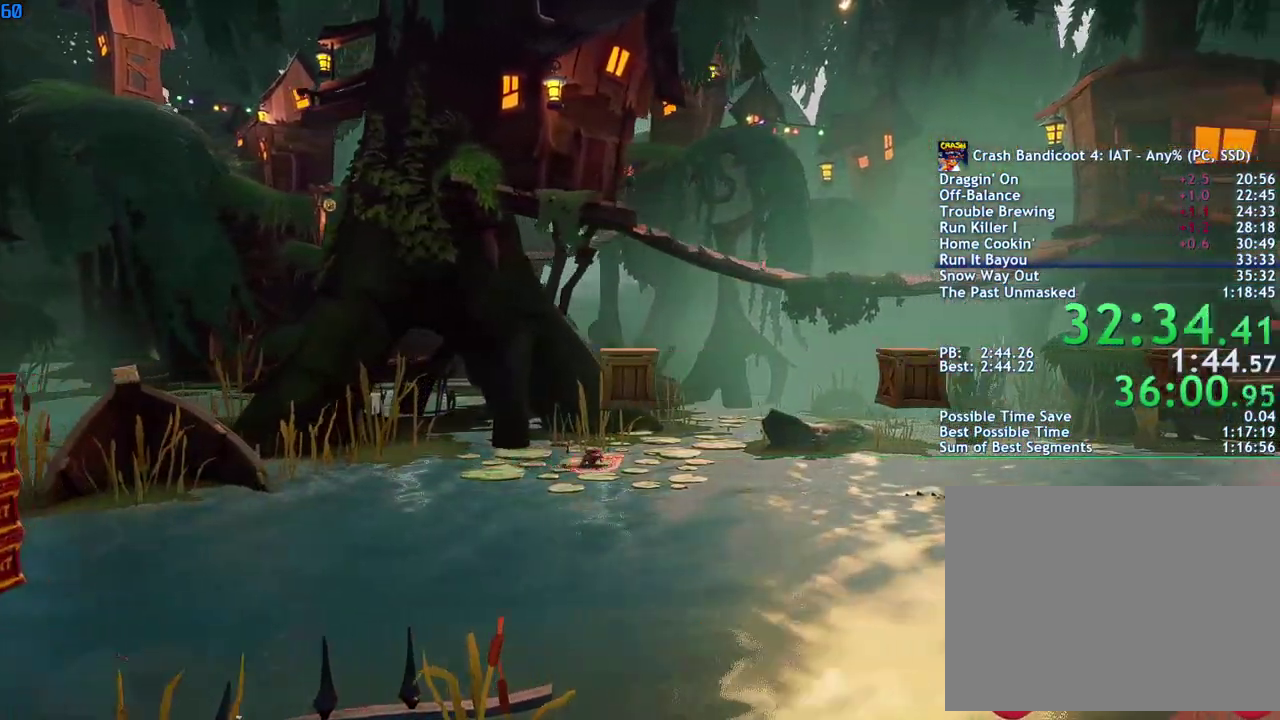
{"buttons": [], "left_stick": "right", "right_stick": "center", "events": [[67, "CIRCLE", "down"], [133, "CIRCLE", "up"], [217, "SQUARE", "down"], [283, "SQUARE", "up"], [417, "CIRCLE", "down"], [483, "CIRCLE", "up"]]}
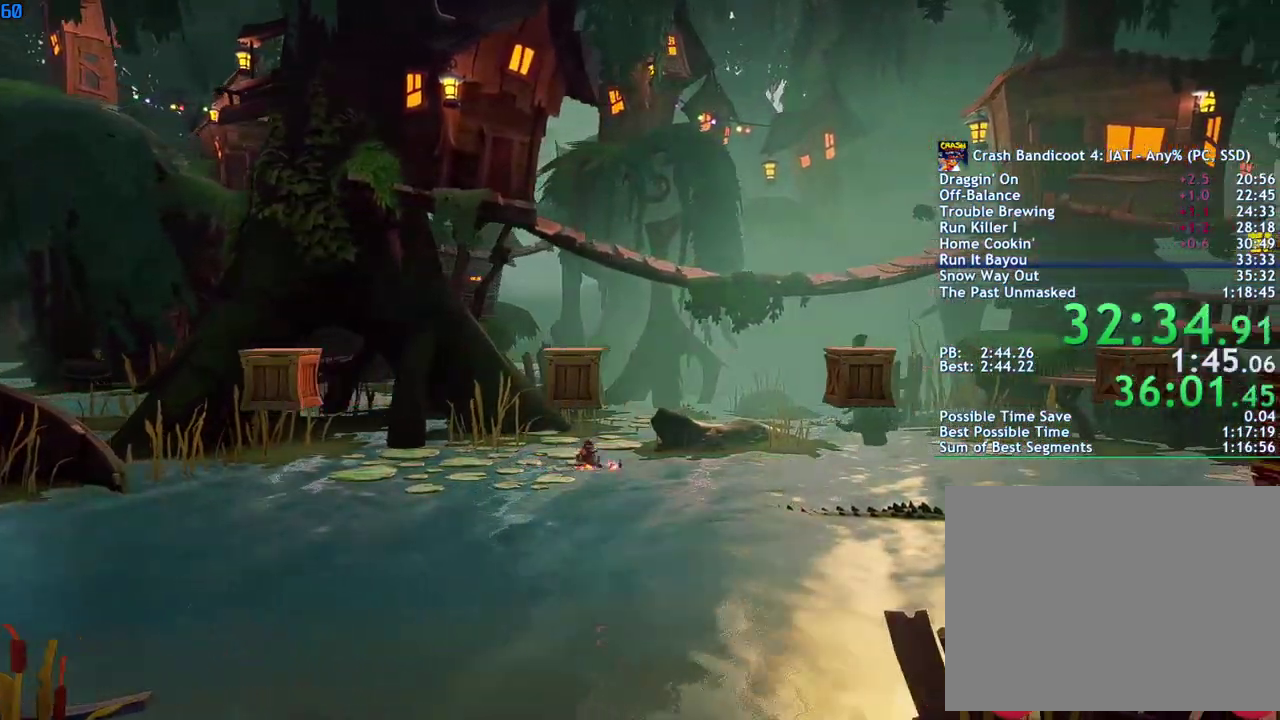
{"buttons": ["SQUARE"], "left_stick": "right", "right_stick": "center", "events": [[67, "SQUARE", "down"], [133, "SQUARE", "up"], [283, "CIRCLE", "down"], [350, "CIRCLE", "up"], [433, "SQUARE", "down"]]}
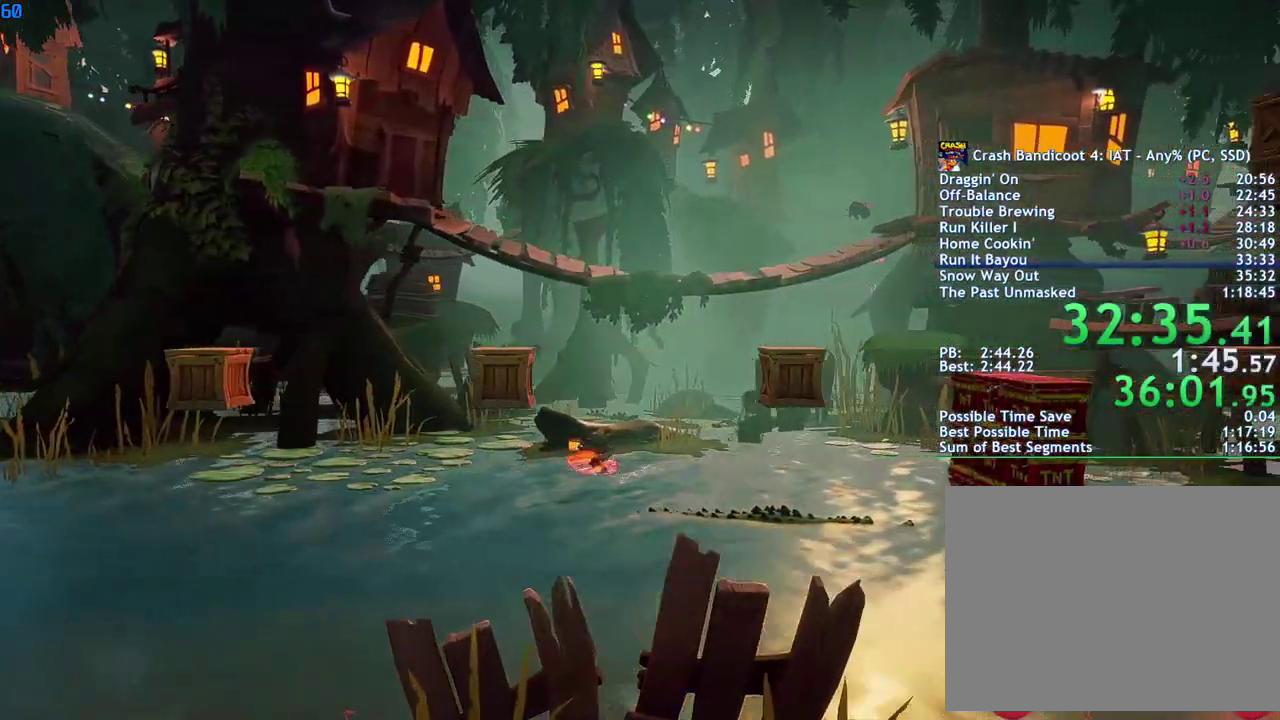
{"buttons": [], "left_stick": "right", "right_stick": "center", "events": [[17, "SQUARE", "up"], [33, "left_stick", "down-right"], [150, "CIRCLE", "down"], [217, "CIRCLE", "up"], [283, "left_stick", "right"], [317, "SQUARE", "down"], [367, "SQUARE", "up"]]}
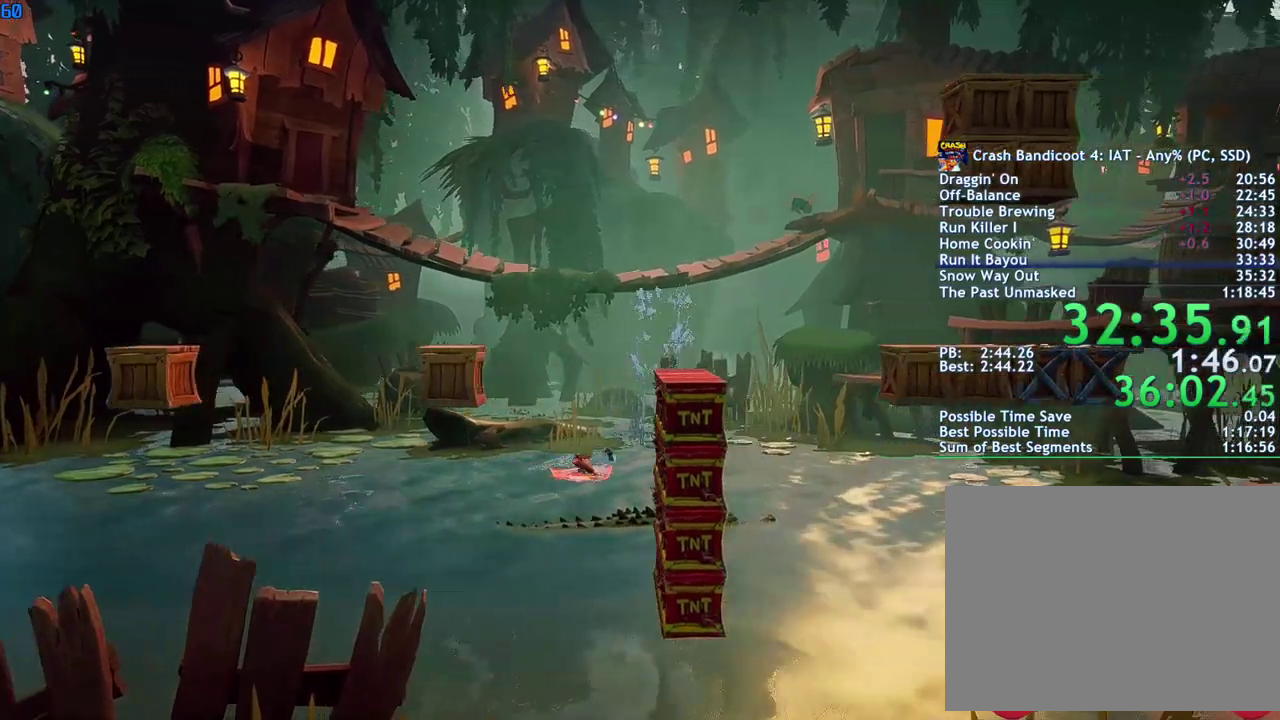
{"buttons": [], "left_stick": "right", "right_stick": "center", "events": [[17, "CIRCLE", "down"], [83, "CIRCLE", "up"], [183, "SQUARE", "down"], [233, "SQUARE", "up"], [383, "CIRCLE", "down"], [450, "CIRCLE", "up"]]}
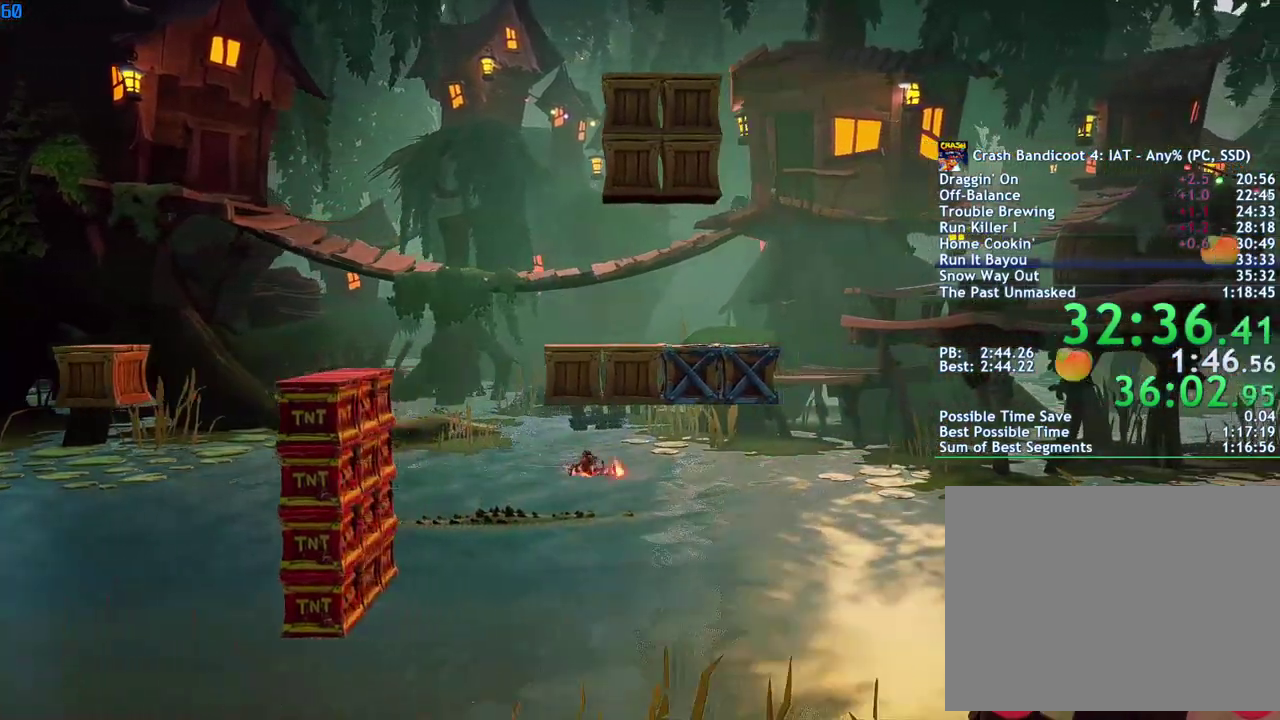
{"buttons": [], "left_stick": "right", "right_stick": "center", "events": [[33, "SQUARE", "down"], [100, "SQUARE", "up"], [250, "CIRCLE", "down"], [300, "CIRCLE", "up"], [400, "SQUARE", "down"], [467, "SQUARE", "up"]]}
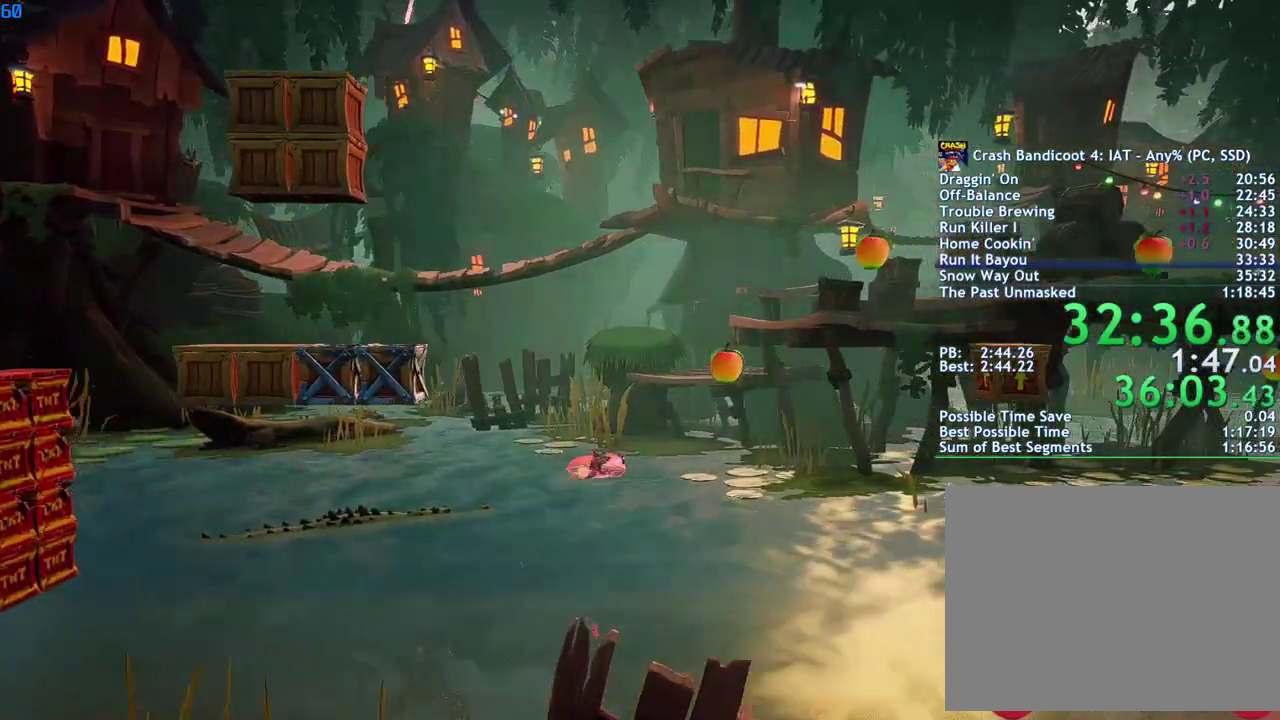
{"buttons": ["CIRCLE"], "left_stick": "up-right", "right_stick": "center", "events": [[67, "left_stick", "up-right"], [117, "CIRCLE", "down"], [183, "CIRCLE", "up"], [267, "SQUARE", "down"], [333, "SQUARE", "up"], [467, "CIRCLE", "down"]]}
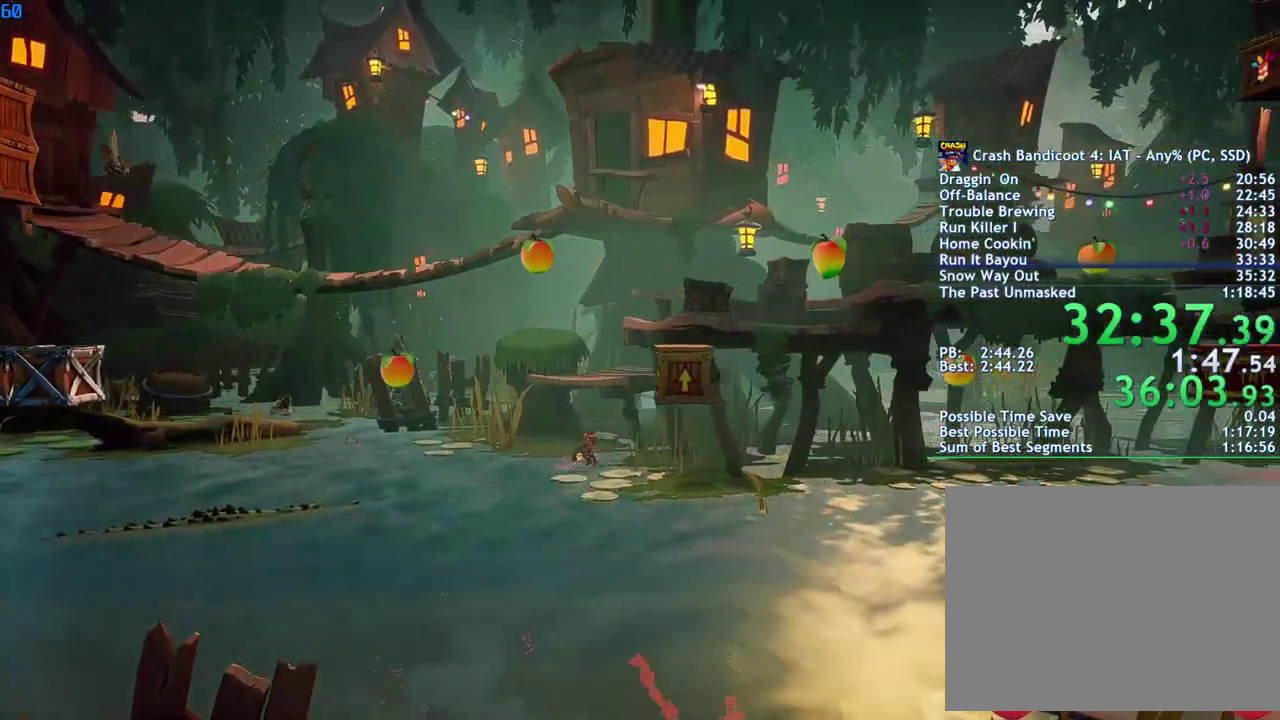
{"buttons": [], "left_stick": "right", "right_stick": "center", "events": [[33, "CIRCLE", "up"], [150, "SQUARE", "down"], [200, "SQUARE", "up"], [350, "CIRCLE", "down"], [417, "CIRCLE", "up"], [467, "left_stick", "right"]]}
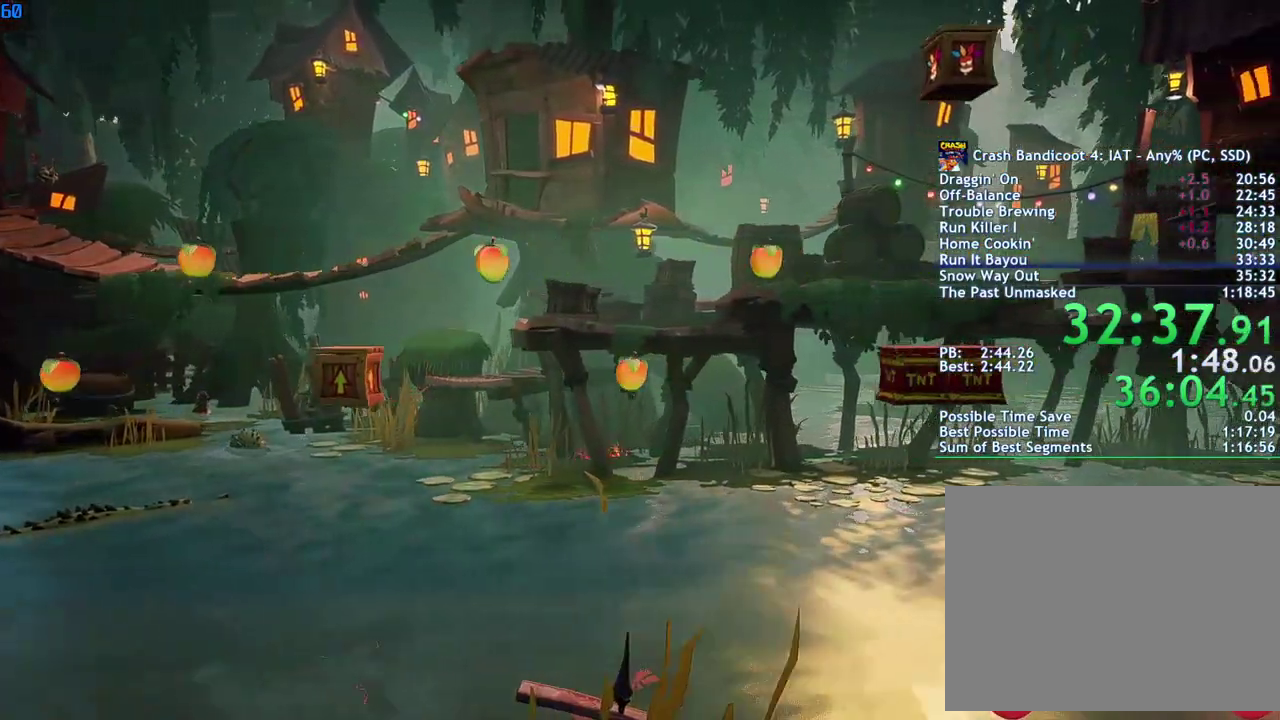
{"buttons": [], "left_stick": "up-right", "right_stick": "center", "events": [[17, "SQUARE", "down"], [83, "left_stick", "up-right"], [100, "SQUARE", "up"], [233, "CIRCLE", "down"], [300, "CIRCLE", "up"], [400, "SQUARE", "down"], [467, "SQUARE", "up"]]}
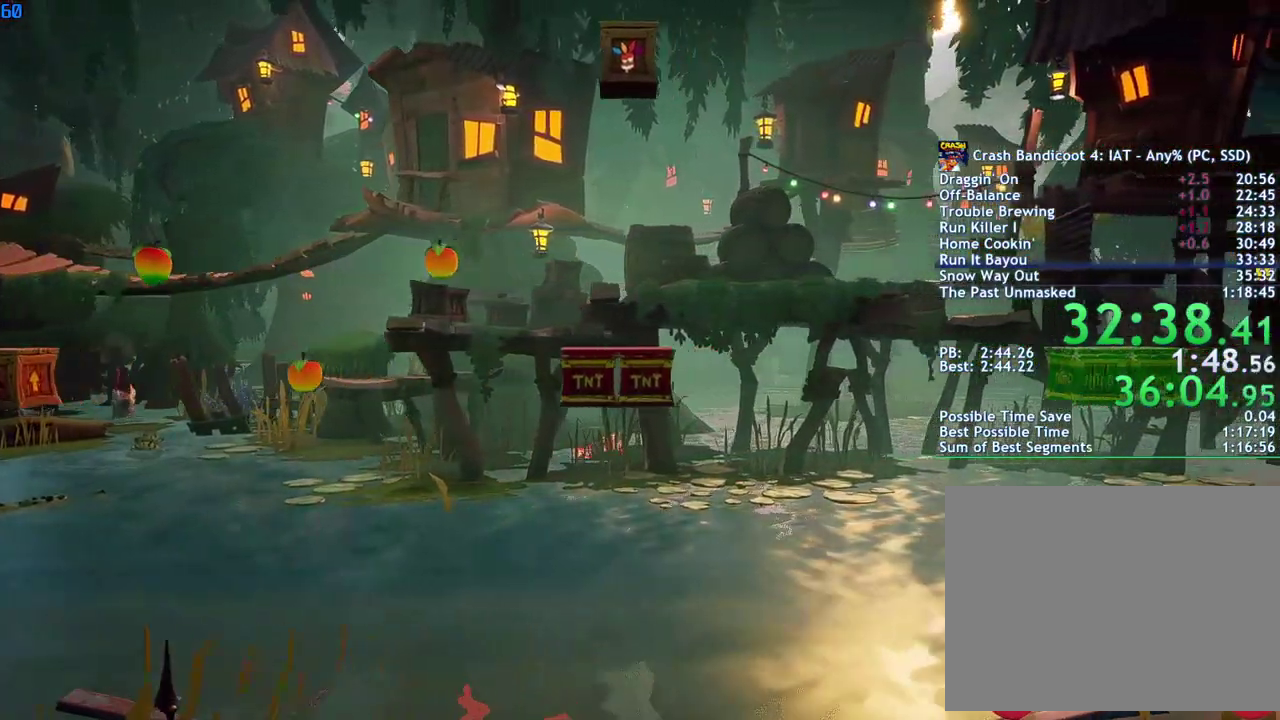
{"buttons": [], "left_stick": "right", "right_stick": "center", "events": [[100, "CIRCLE", "down"], [183, "CIRCLE", "up"], [183, "left_stick", "right"], [267, "SQUARE", "down"], [367, "SQUARE", "up"]]}
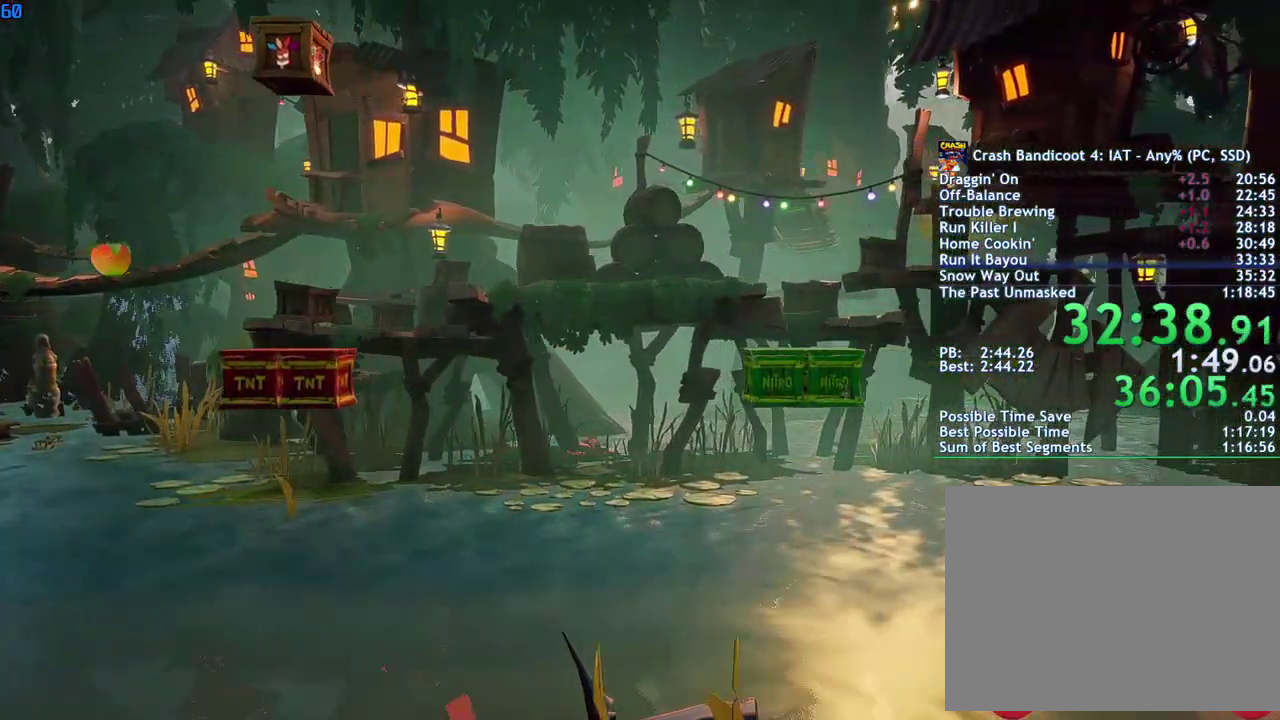
{"buttons": ["DPAD_RIGHT"], "left_stick": "center", "right_stick": "center", "events": [[50, "CIRCLE", "down"], [150, "CIRCLE", "up"], [233, "SQUARE", "down"], [350, "SQUARE", "up"], [367, "DPAD_RIGHT", "down"], [450, "left_stick", "center"]]}
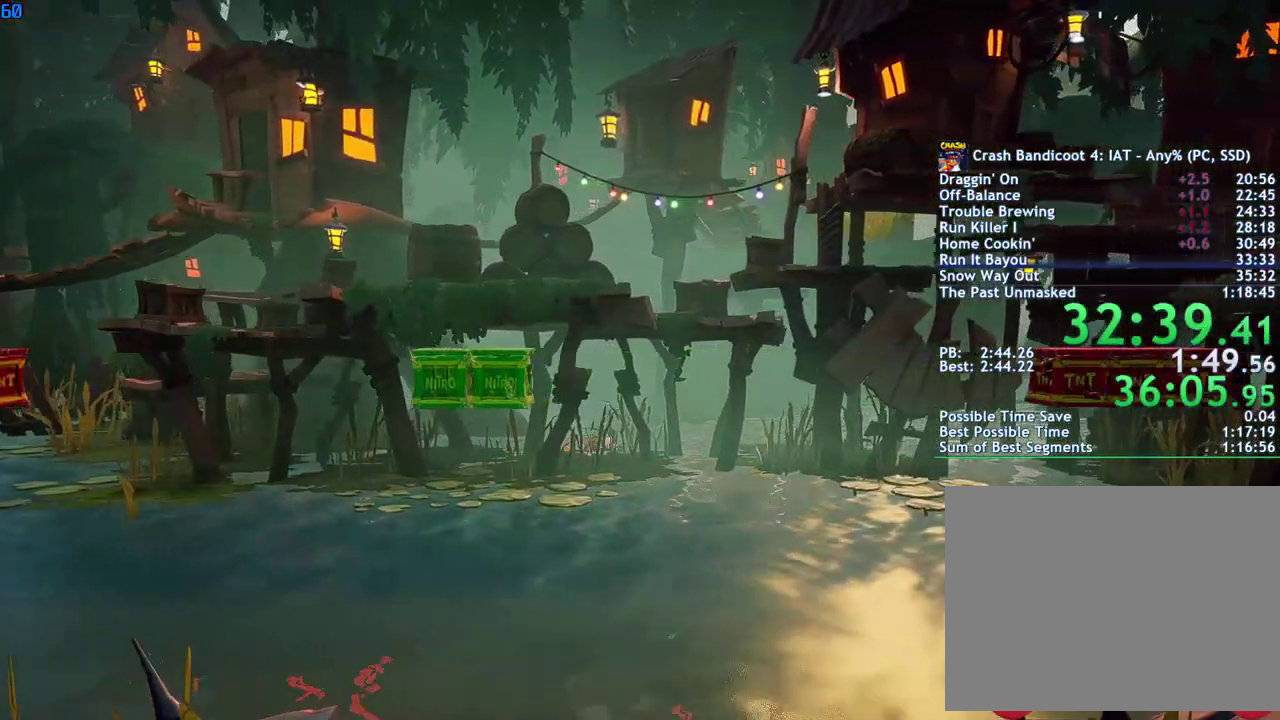
{"buttons": ["DPAD_RIGHT"], "left_stick": "center", "right_stick": "center", "events": [[17, "CIRCLE", "down"], [117, "CIRCLE", "up"], [233, "SQUARE", "down"], [333, "SQUARE", "up"]]}
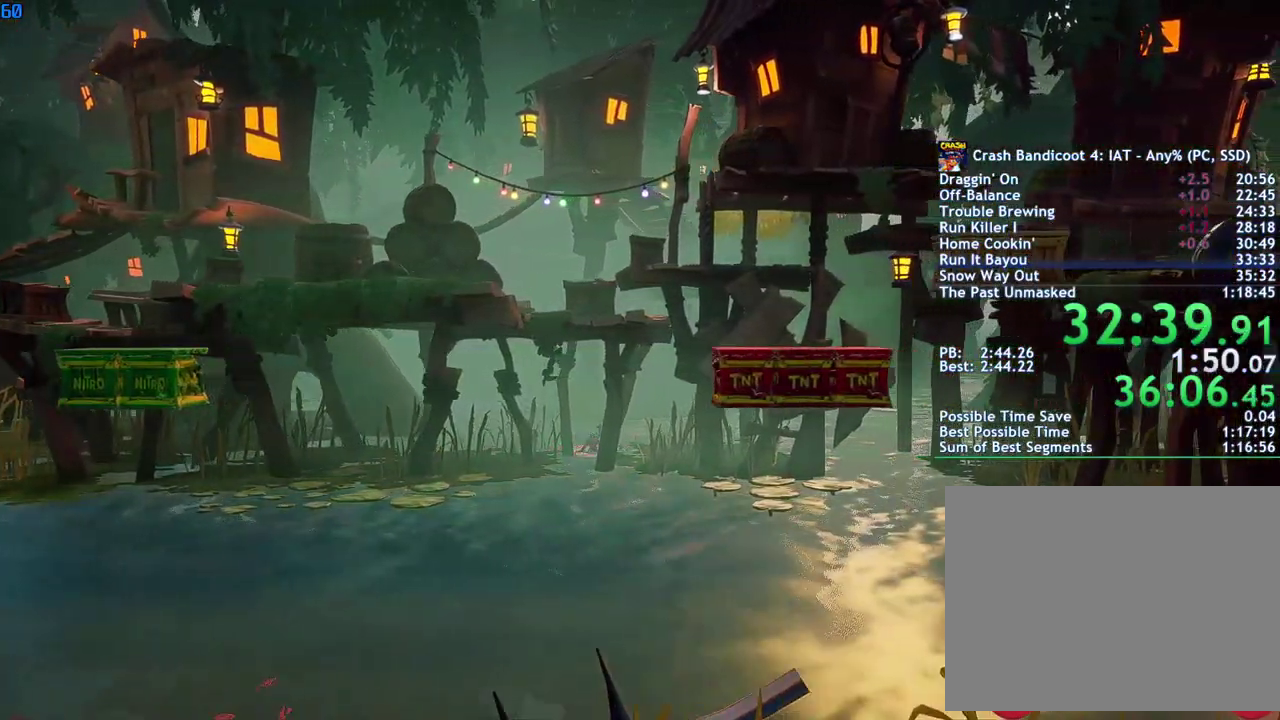
{"buttons": ["SQUARE", "DPAD_RIGHT"], "left_stick": "center", "right_stick": "center", "events": [[250, "CIRCLE", "down"], [383, "CIRCLE", "up"], [483, "SQUARE", "down"]]}
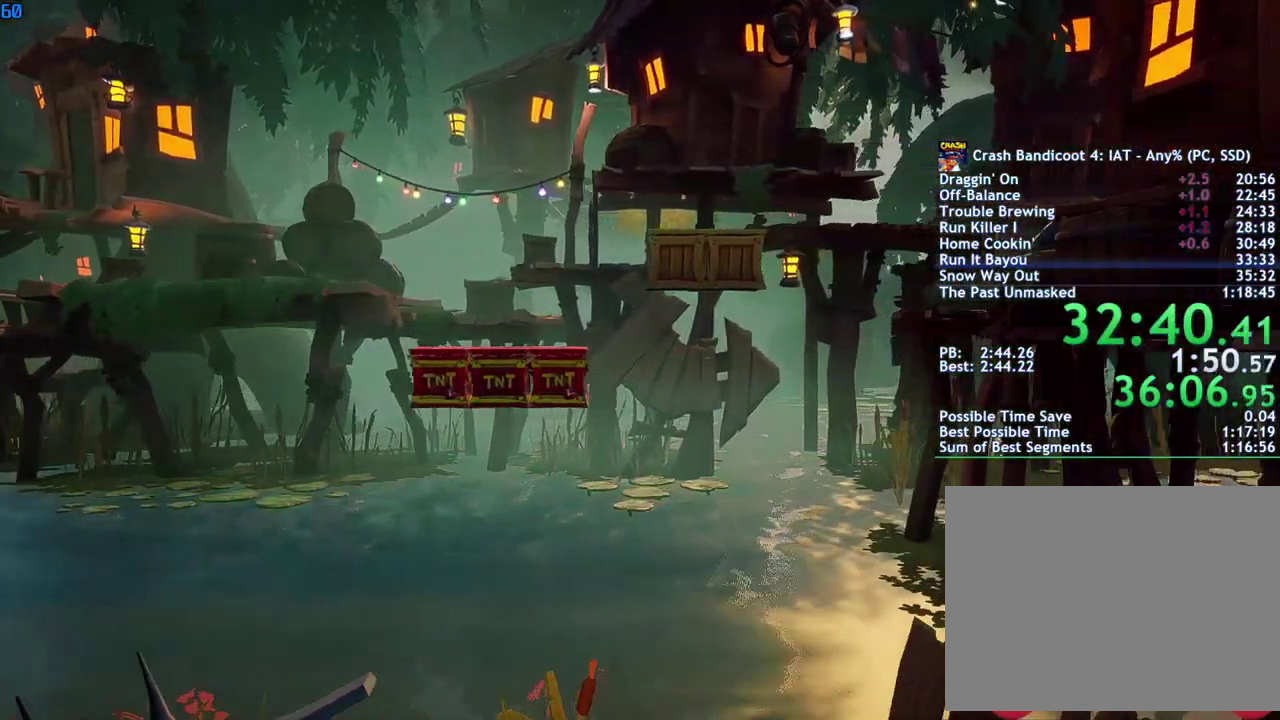
{"buttons": ["DPAD_RIGHT"], "left_stick": "center", "right_stick": "center", "events": [[50, "SQUARE", "up"], [200, "CIRCLE", "down"], [267, "CIRCLE", "up"], [367, "SQUARE", "down"], [433, "SQUARE", "up"]]}
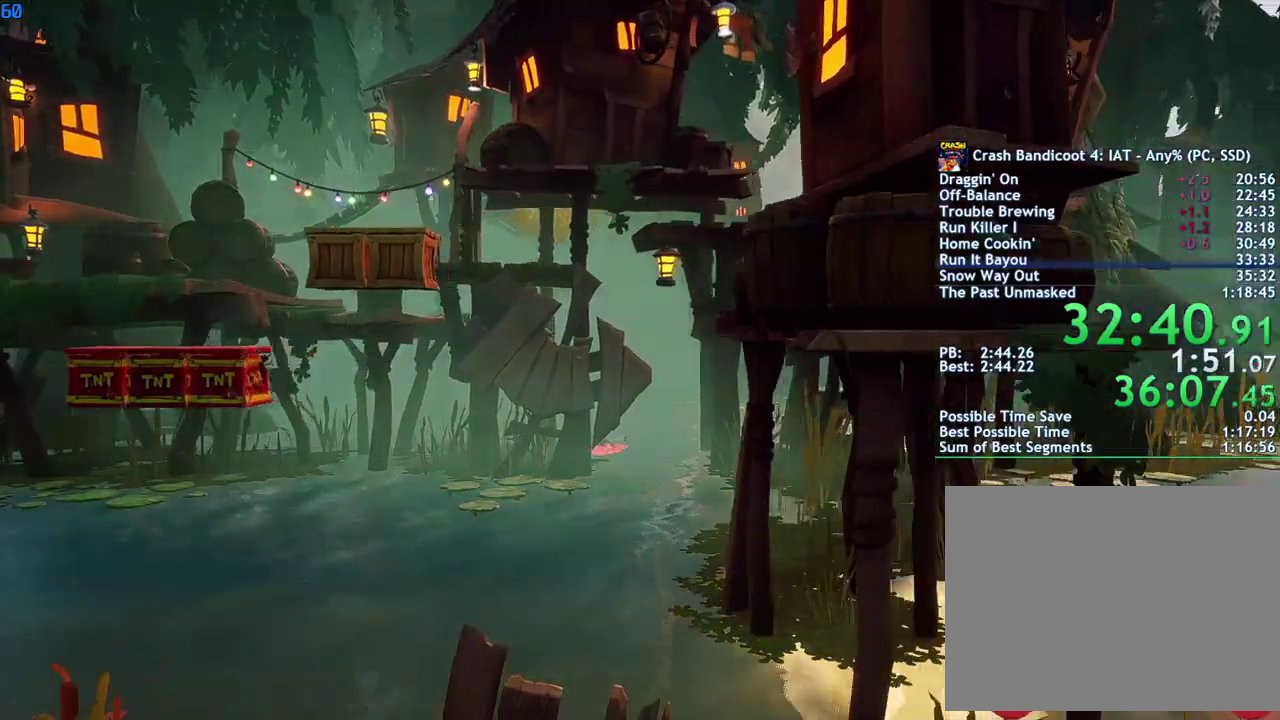
{"buttons": ["CIRCLE", "DPAD_RIGHT"], "left_stick": "center", "right_stick": "center", "events": [[83, "CIRCLE", "down"], [167, "CIRCLE", "up"], [267, "SQUARE", "down"], [333, "SQUARE", "up"], [483, "CIRCLE", "down"]]}
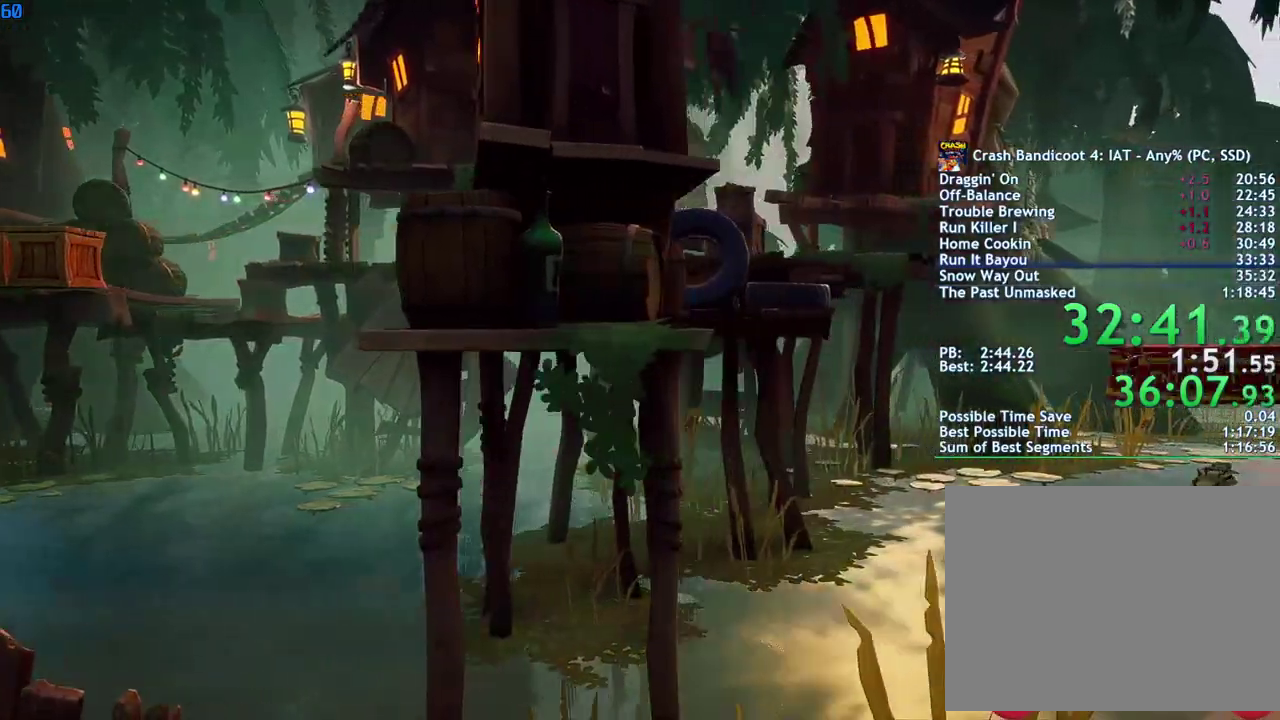
{"buttons": ["DPAD_RIGHT"], "left_stick": "center", "right_stick": "center", "events": [[50, "CIRCLE", "up"], [167, "SQUARE", "down"], [217, "SQUARE", "up"], [383, "CIRCLE", "down"], [433, "CIRCLE", "up"]]}
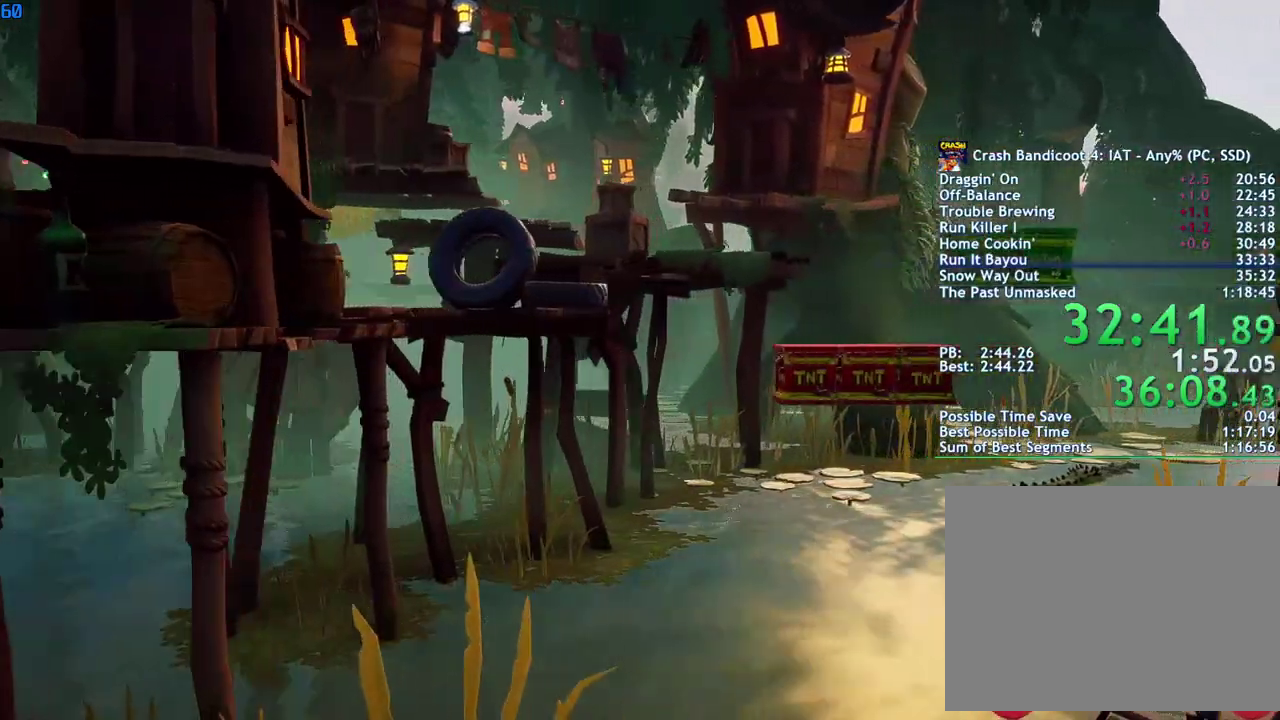
{"buttons": ["DPAD_RIGHT"], "left_stick": "center", "right_stick": "center", "events": [[33, "SQUARE", "down"], [100, "SQUARE", "up"], [233, "CIRCLE", "down"], [300, "CIRCLE", "up"], [400, "SQUARE", "down"], [467, "SQUARE", "up"]]}
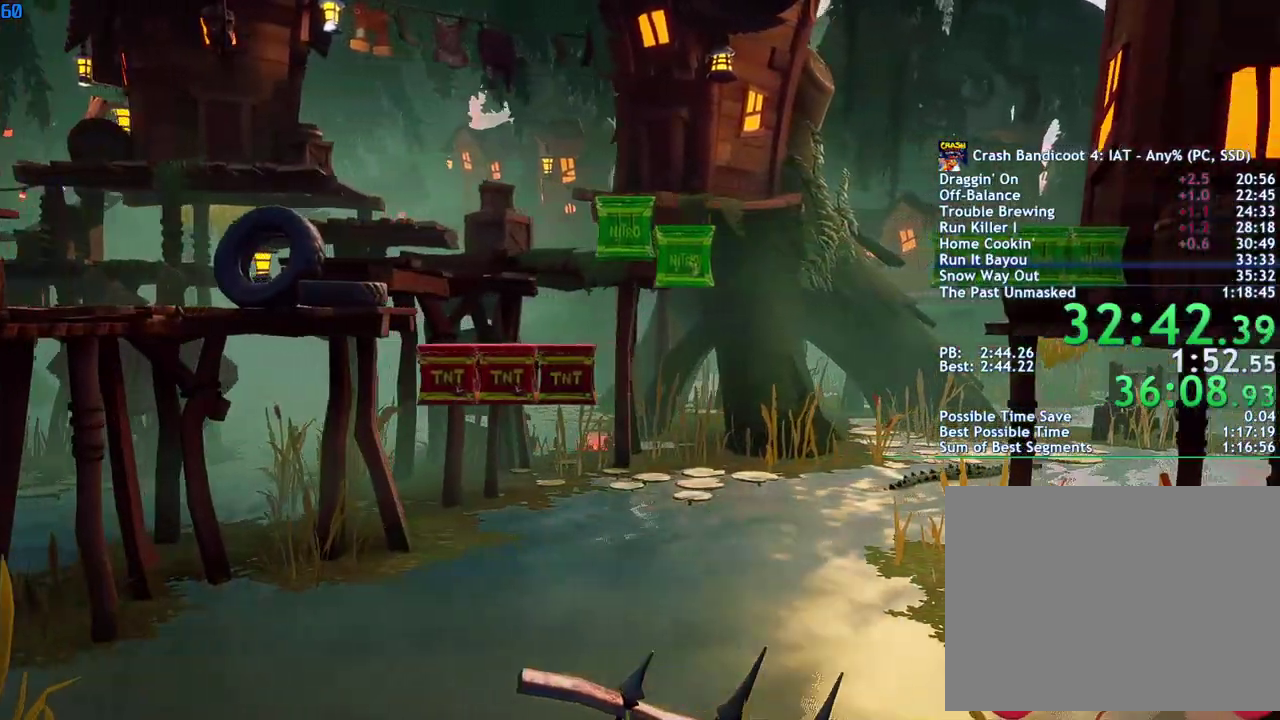
{"buttons": ["CIRCLE", "DPAD_RIGHT"], "left_stick": "center", "right_stick": "center", "events": [[100, "CIRCLE", "down"], [183, "CIRCLE", "up"], [267, "SQUARE", "down"], [333, "SQUARE", "up"], [483, "CIRCLE", "down"]]}
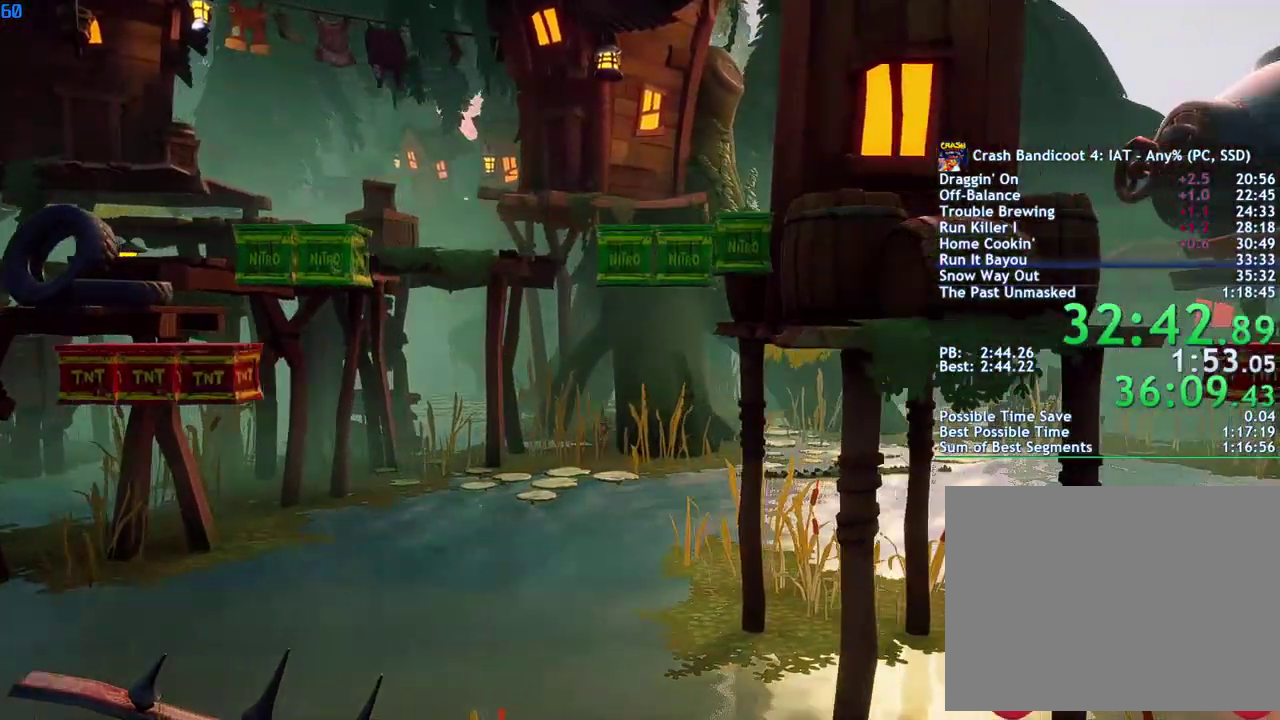
{"buttons": ["DPAD_RIGHT"], "left_stick": "center", "right_stick": "center", "events": [[50, "CIRCLE", "up"], [133, "SQUARE", "down"], [200, "SQUARE", "up"], [350, "CIRCLE", "down"], [417, "CIRCLE", "up"]]}
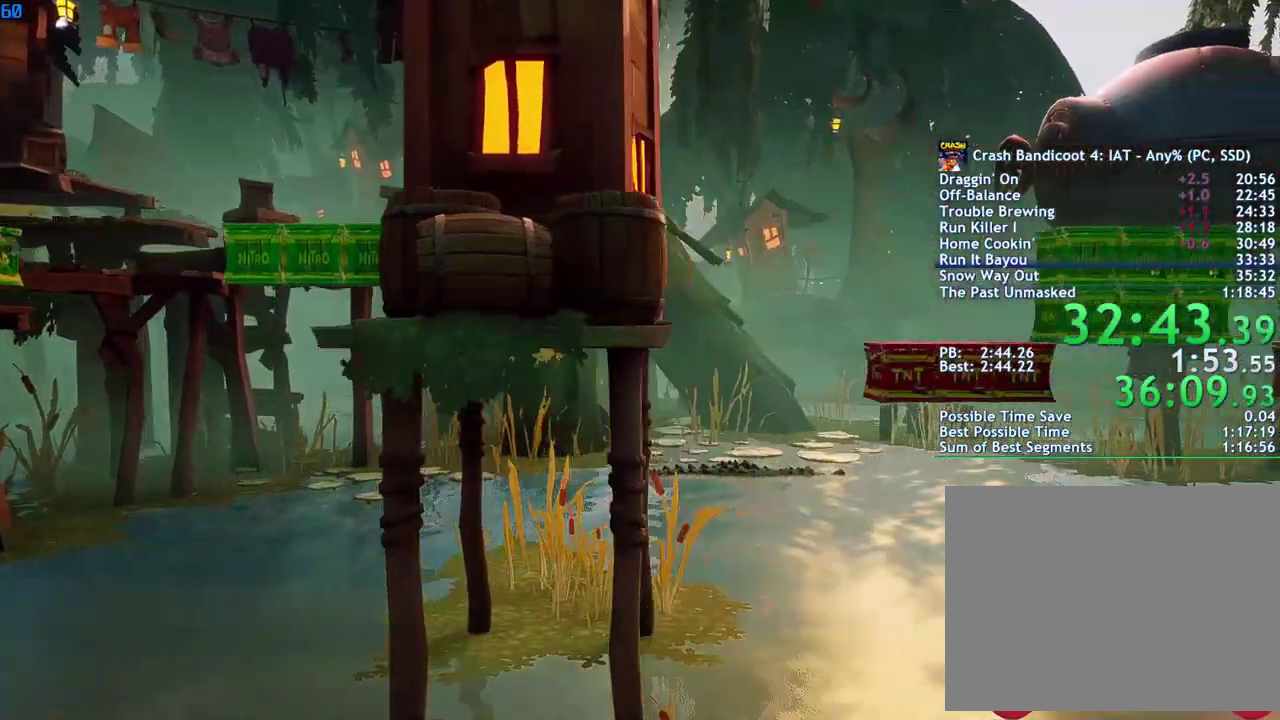
{"buttons": ["DPAD_RIGHT"], "left_stick": "center", "right_stick": "center", "events": [[17, "SQUARE", "down"], [83, "SQUARE", "up"], [217, "CIRCLE", "down"], [283, "CIRCLE", "up"], [383, "SQUARE", "down"], [450, "SQUARE", "up"]]}
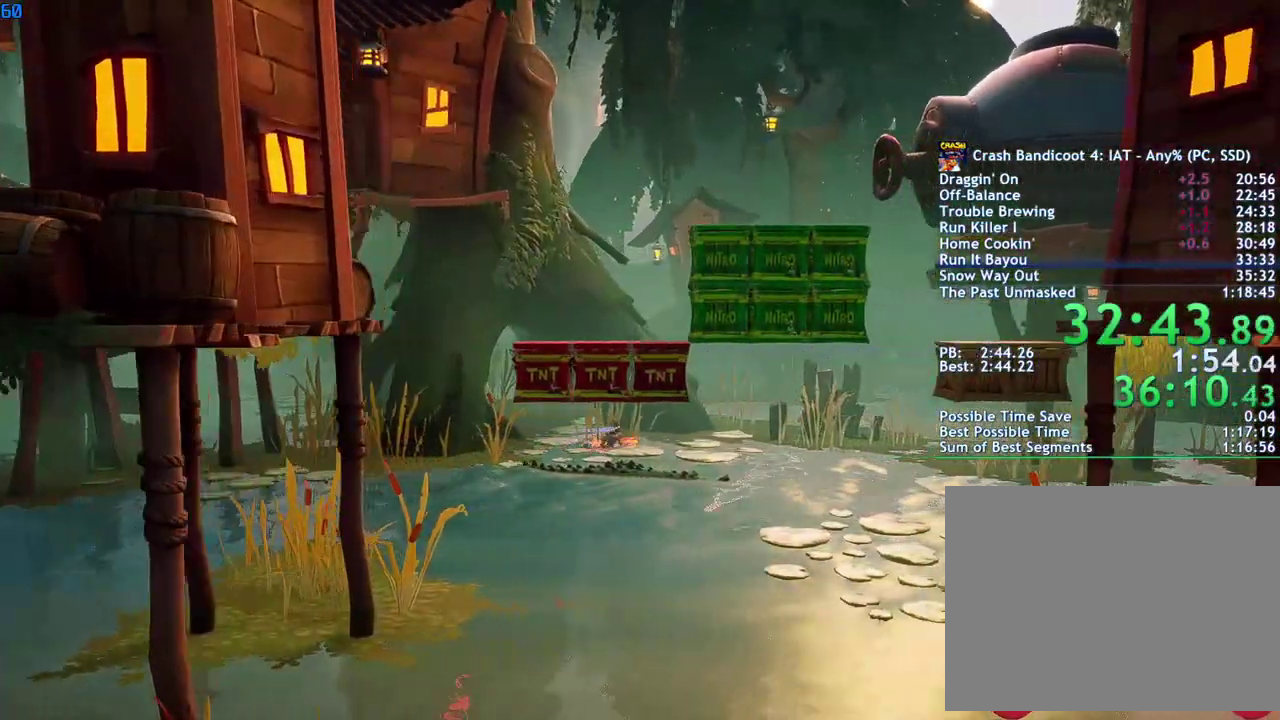
{"buttons": ["CIRCLE", "DPAD_RIGHT"], "left_stick": "center", "right_stick": "center", "events": [[67, "CIRCLE", "down"], [150, "CIRCLE", "up"], [233, "SQUARE", "down"], [300, "SQUARE", "up"], [450, "CIRCLE", "down"]]}